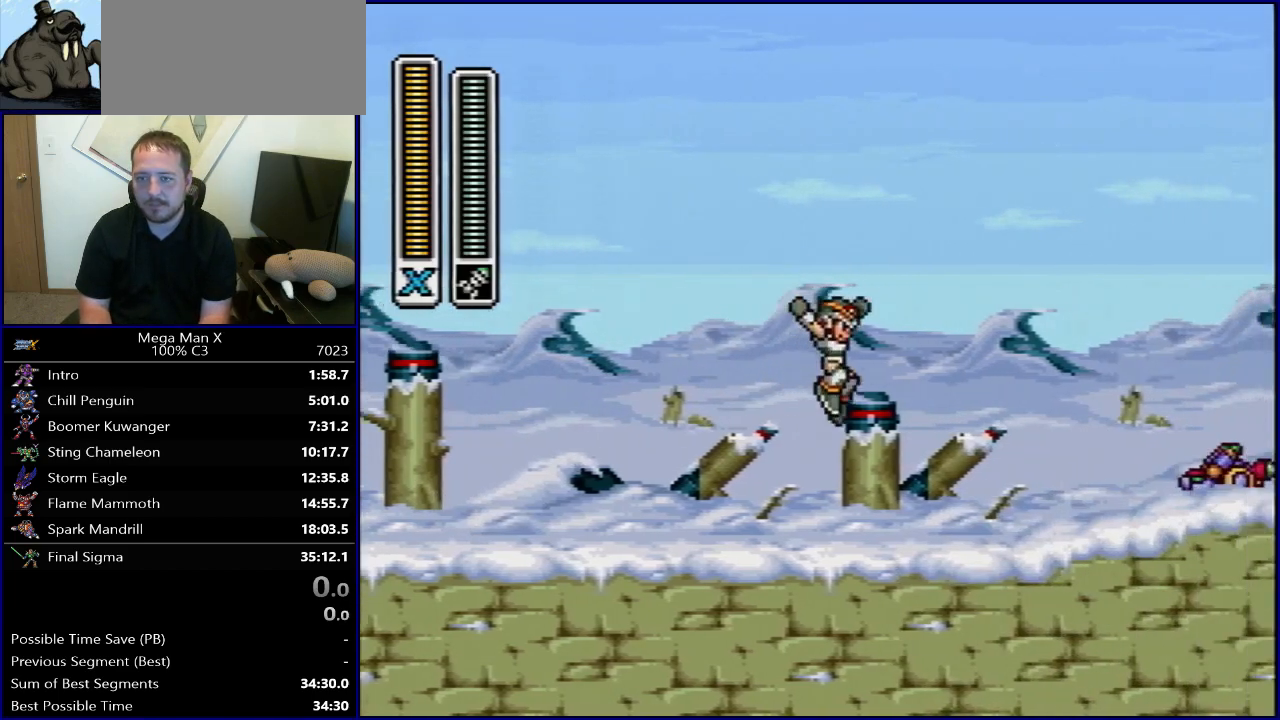
Gameplay with a controller (Nintendo layout); each line is a JSON object with the inputs held at the frame after it. "events" lists button and stick changes between this image and that frame as [ms after this image, input, new state], when the widget could be followed in between. Not read: L3 R3.
{"buttons": ["R1", "DPAD_RIGHT"], "events": [[200, "R1", "down"]]}
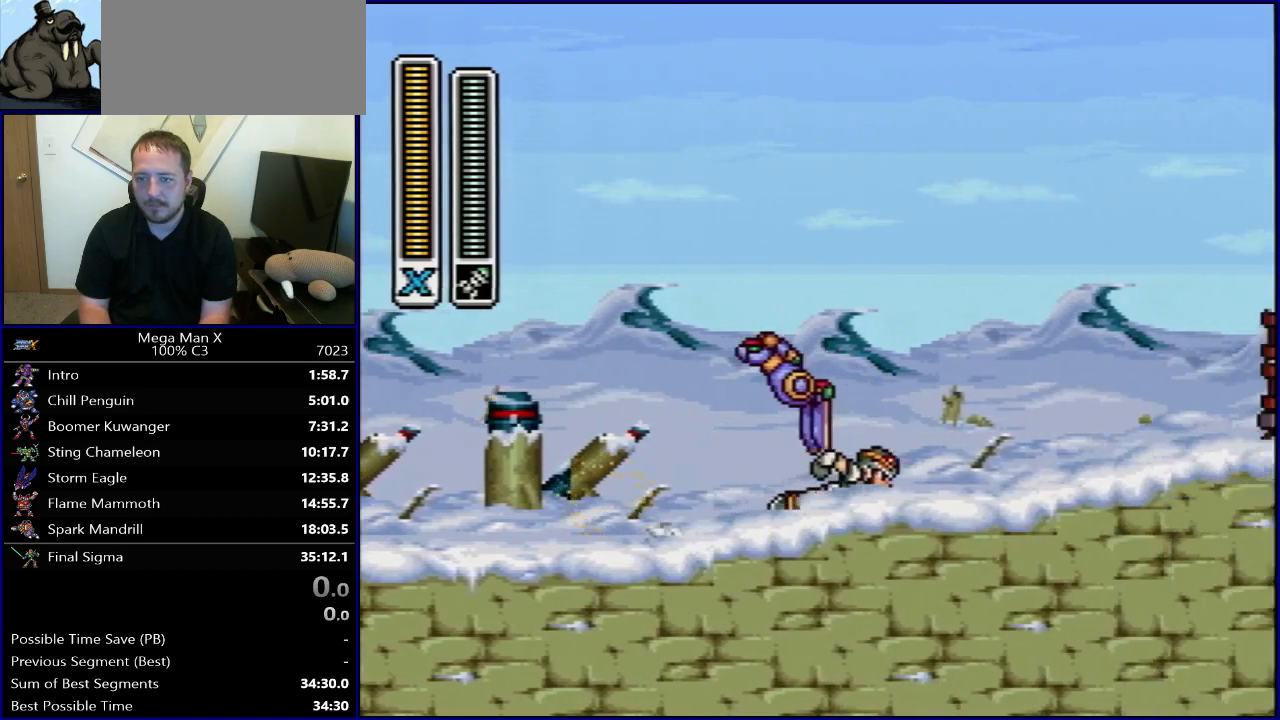
{"buttons": ["DPAD_RIGHT"], "events": [[167, "B", "down"], [350, "Y", "down"], [433, "B", "up"], [500, "R1", "up"], [500, "Y", "up"]]}
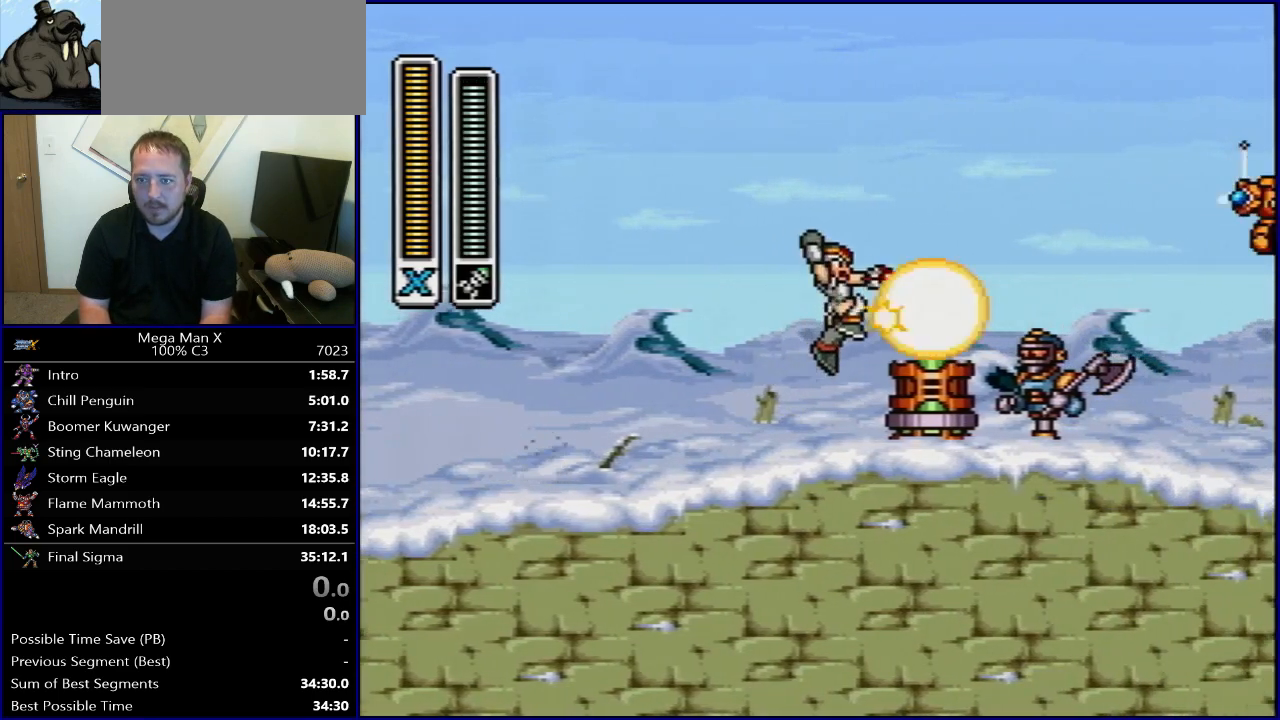
{"buttons": ["DPAD_LEFT"], "events": [[133, "DPAD_RIGHT", "up"], [183, "R1", "down"], [250, "R1", "up"], [417, "DPAD_LEFT", "down"]]}
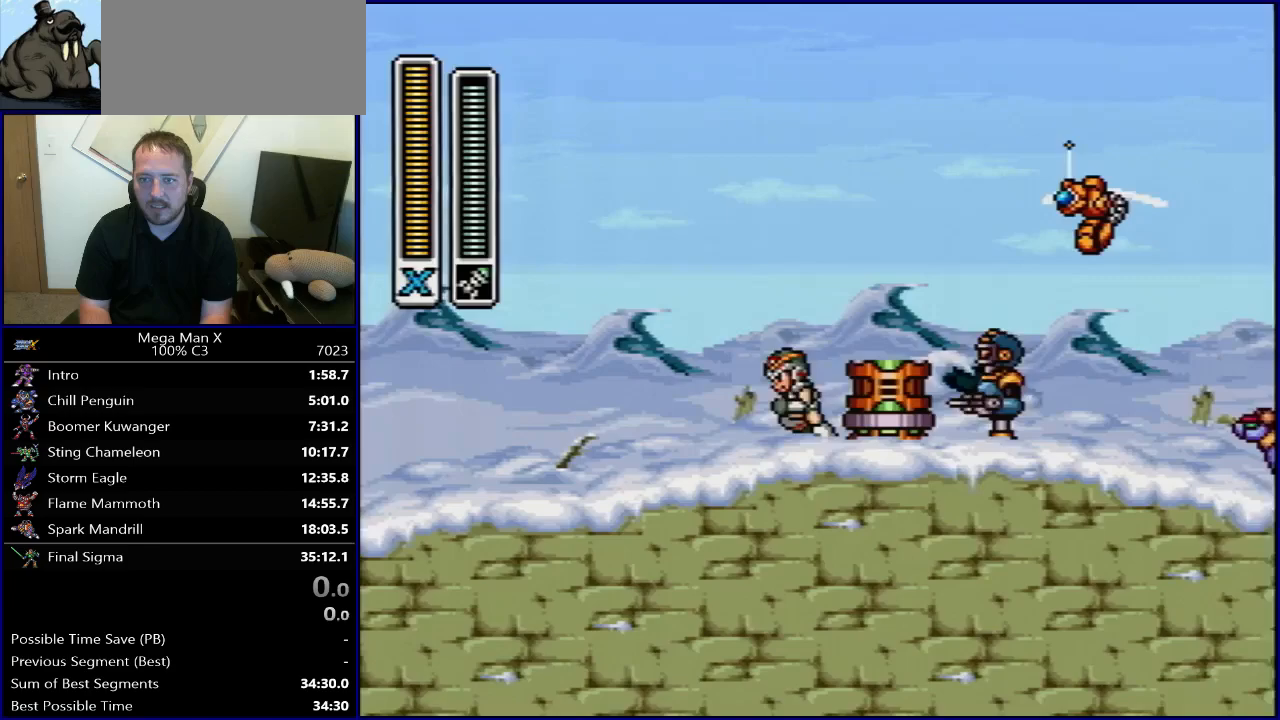
{"buttons": ["DPAD_RIGHT"], "events": [[17, "R1", "down"], [50, "B", "down"], [333, "DPAD_LEFT", "up"], [367, "B", "up"], [367, "R1", "up"], [467, "DPAD_RIGHT", "down"]]}
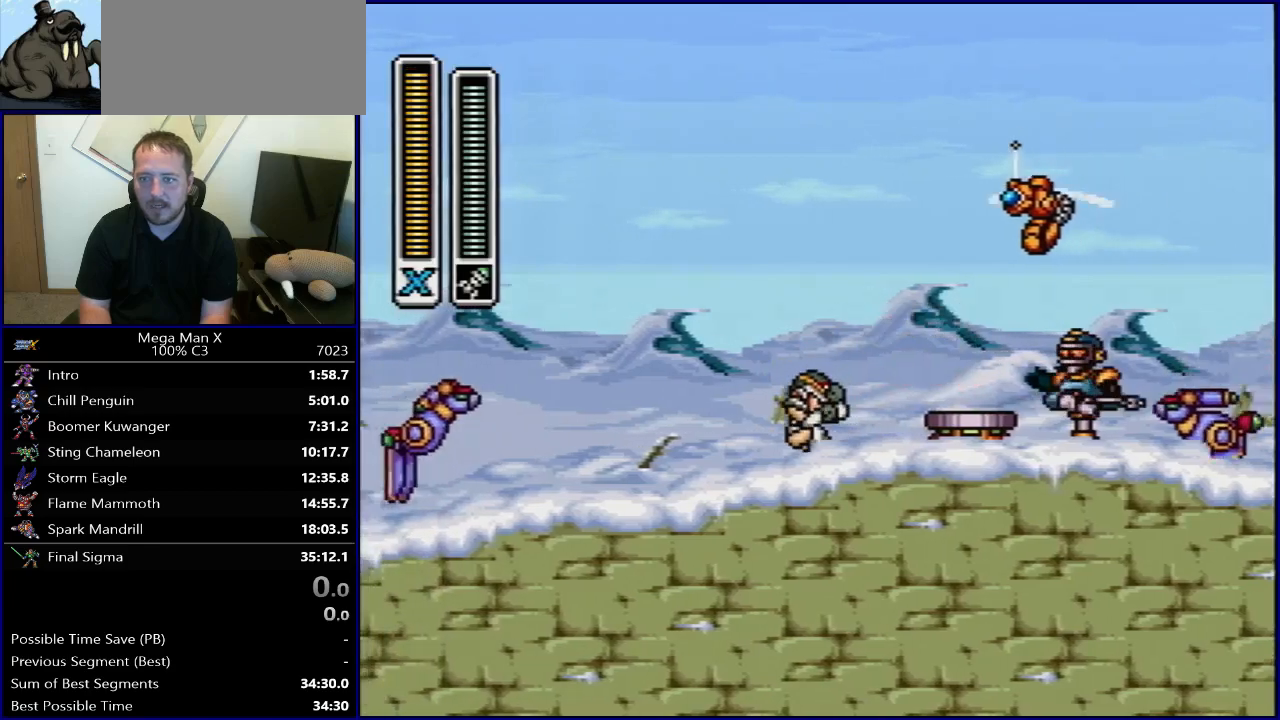
{"buttons": [], "events": [[133, "R1", "down"], [167, "B", "down"], [183, "DPAD_RIGHT", "up"], [200, "Y", "down"], [233, "B", "up"], [283, "R1", "up"], [283, "Y", "up"], [383, "Y", "down"], [467, "Y", "up"]]}
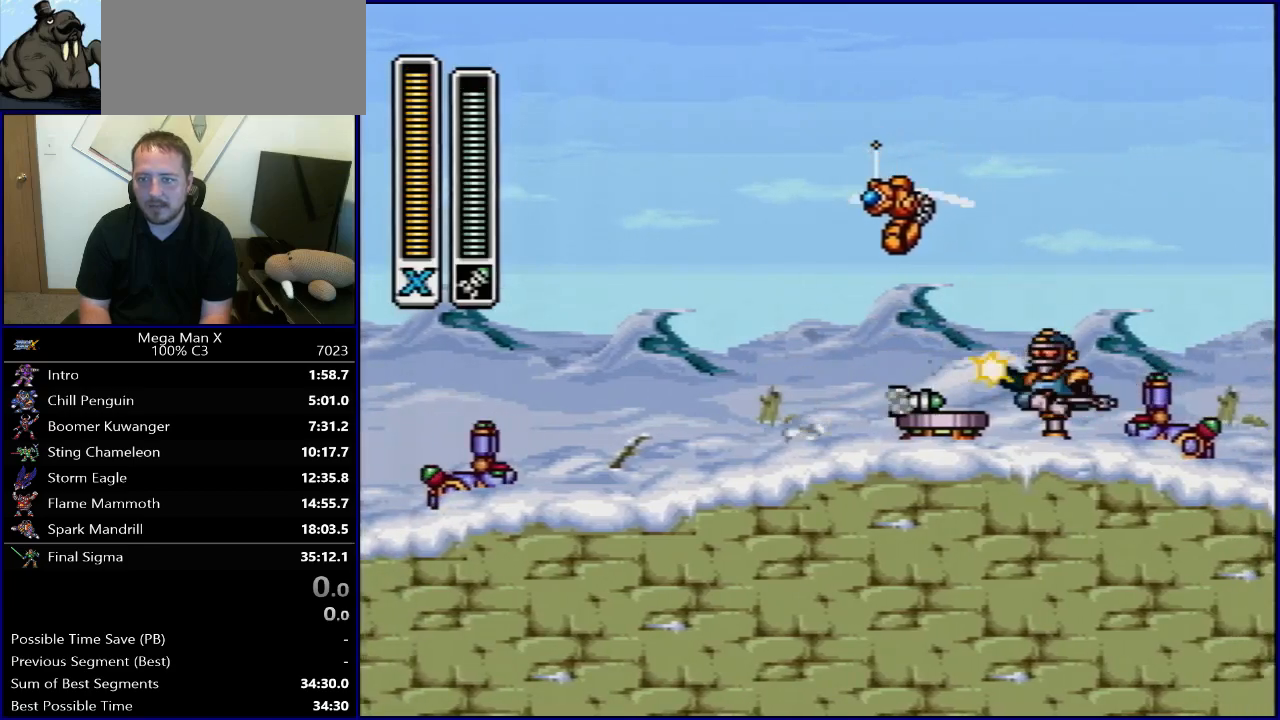
{"buttons": ["DPAD_LEFT"], "events": [[33, "Y", "down"], [133, "Y", "up"], [217, "Y", "down"], [283, "DPAD_LEFT", "down"], [333, "Y", "up"]]}
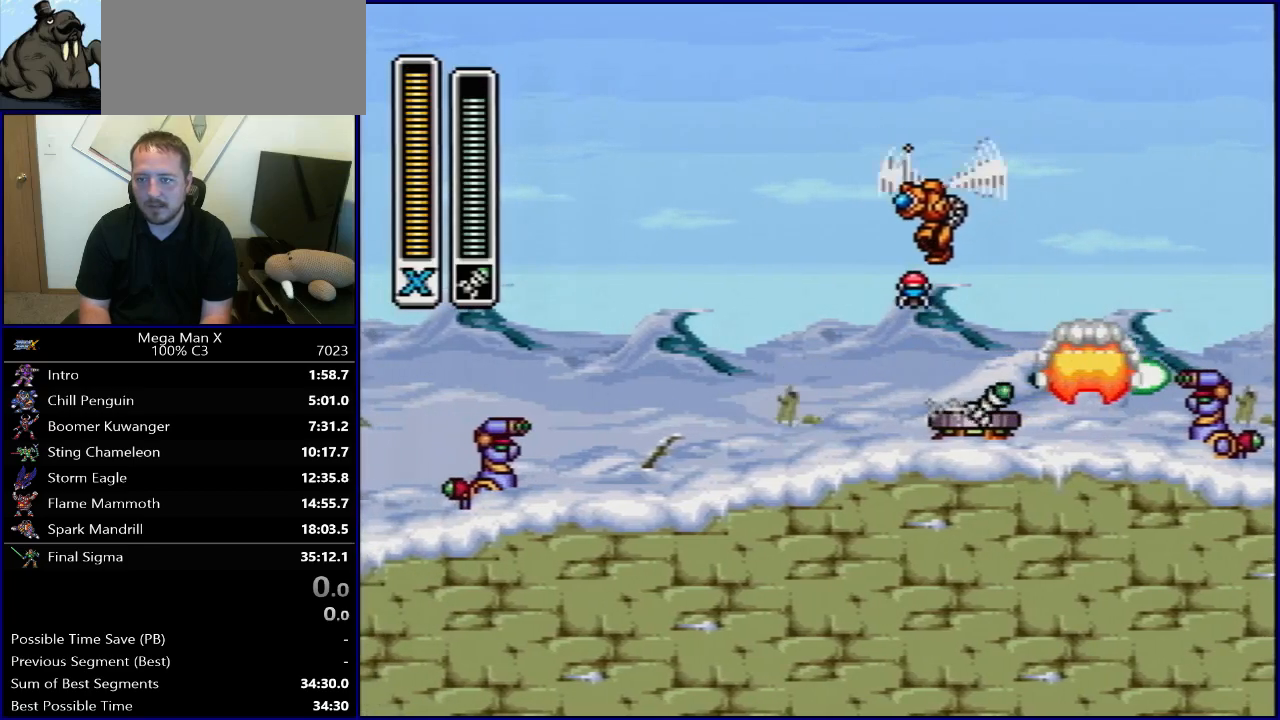
{"buttons": ["B", "Y", "R1"], "events": [[17, "R1", "down"], [50, "B", "down"], [200, "DPAD_LEFT", "up"], [200, "DPAD_RIGHT", "down"], [317, "DPAD_RIGHT", "up"], [367, "Y", "down"]]}
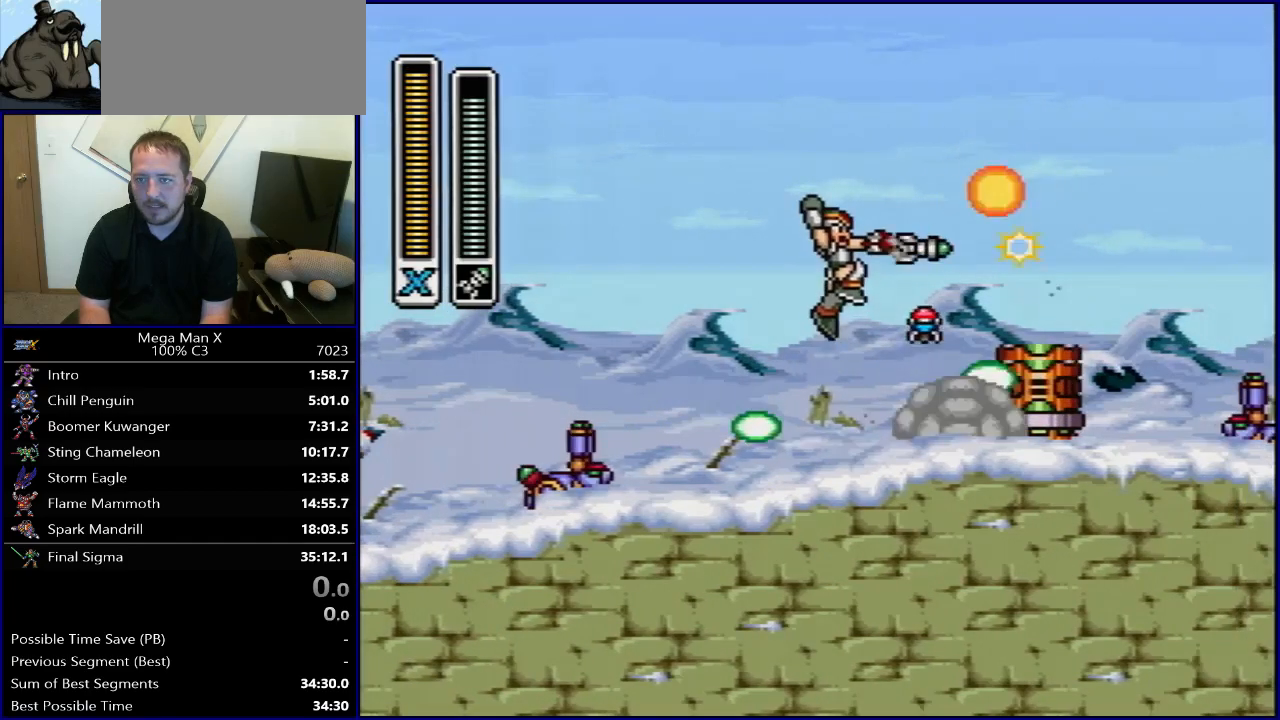
{"buttons": [], "events": [[33, "DPAD_RIGHT", "down"], [33, "Y", "up"], [67, "B", "up"], [83, "R1", "up"], [133, "Y", "down"], [150, "DPAD_RIGHT", "up"], [283, "Y", "up"], [300, "DPAD_RIGHT", "down"], [450, "DPAD_RIGHT", "up"]]}
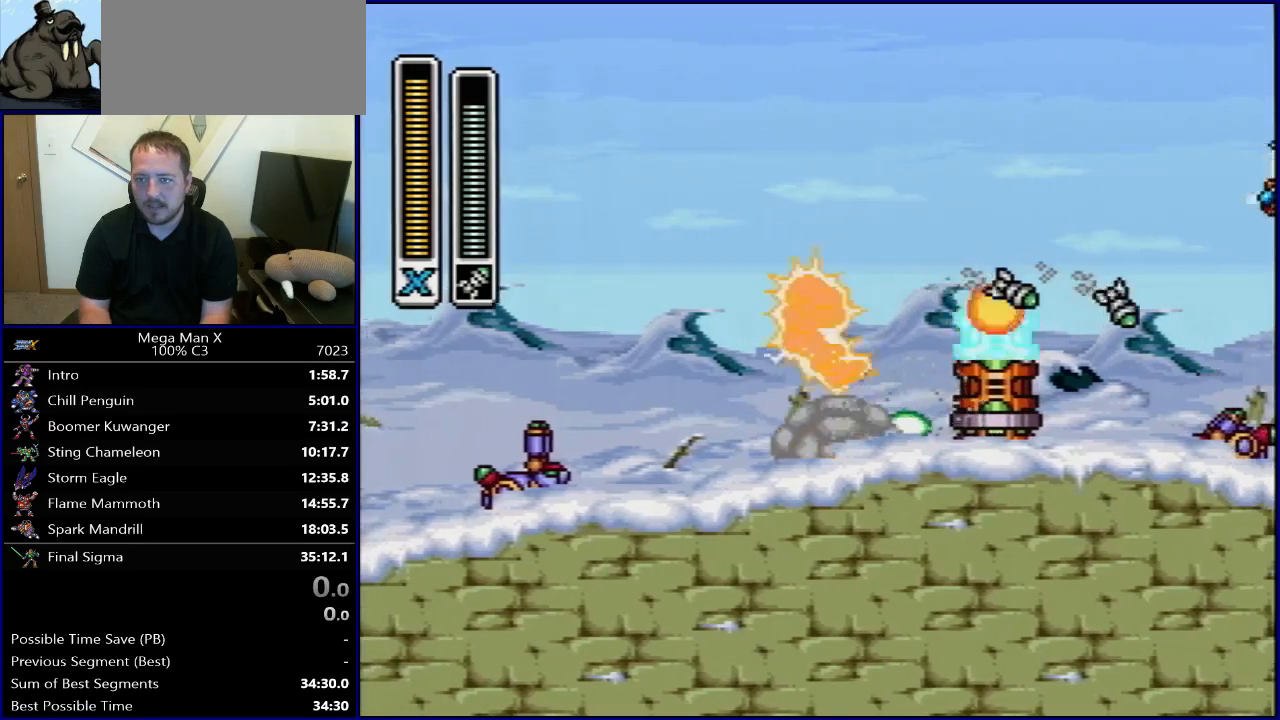
{"buttons": ["B", "R1"], "events": [[100, "DPAD_RIGHT", "down"], [367, "R1", "down"], [400, "B", "down"], [483, "DPAD_RIGHT", "up"]]}
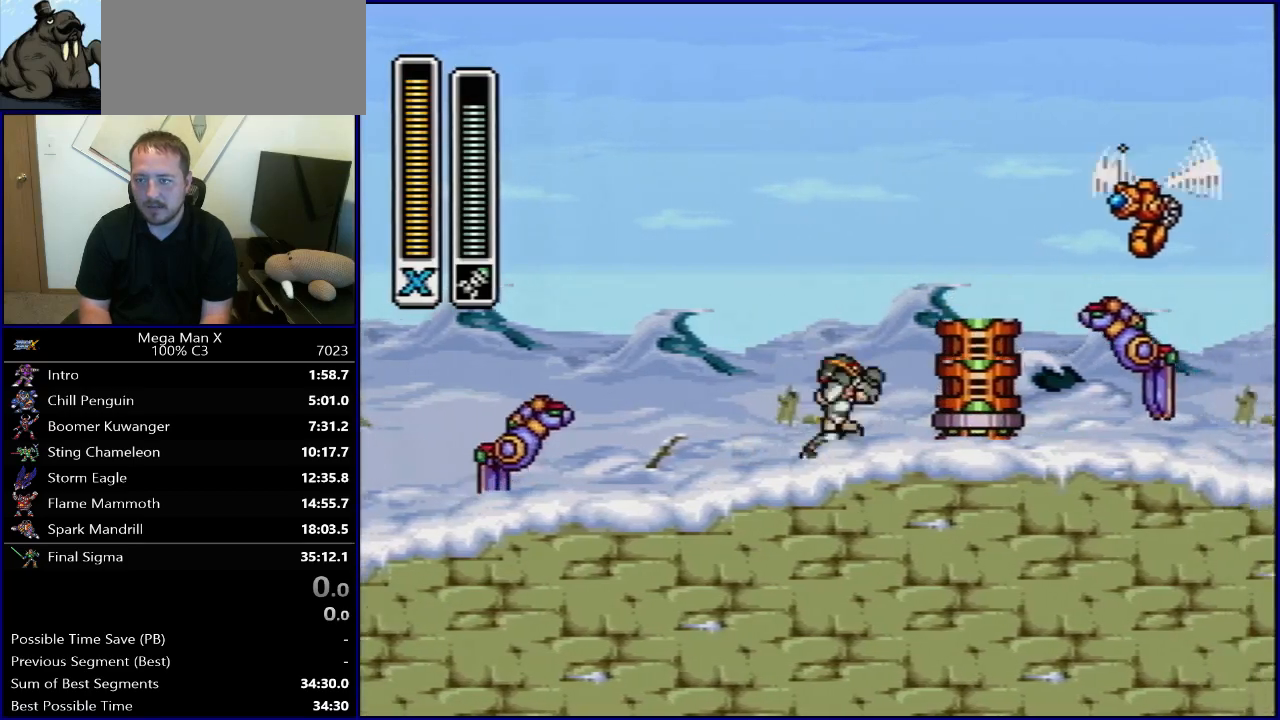
{"buttons": ["Y"], "events": [[133, "Y", "down"], [267, "DPAD_RIGHT", "down"], [300, "Y", "up"], [317, "DPAD_RIGHT", "up"], [317, "R1", "up"], [333, "B", "up"], [367, "Y", "down"]]}
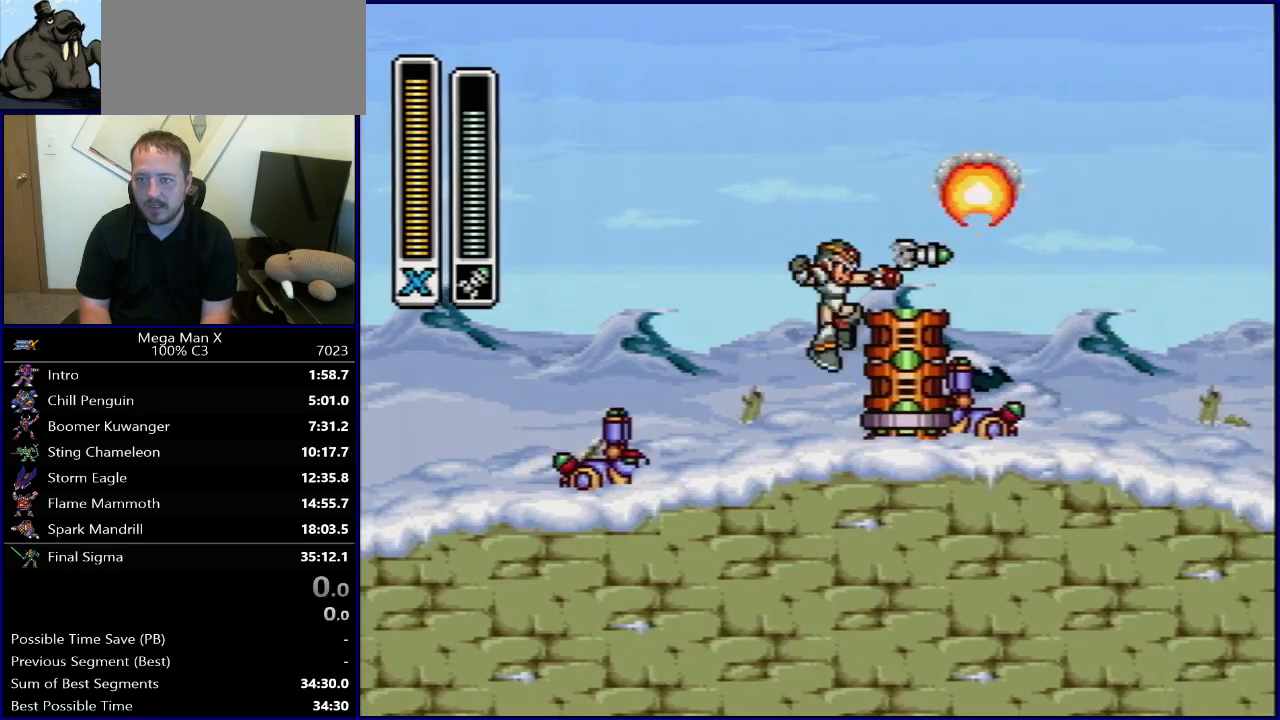
{"buttons": ["B", "R1"], "events": [[50, "Y", "up"], [300, "B", "down"], [300, "R1", "down"], [317, "DPAD_LEFT", "down"], [417, "DPAD_LEFT", "up"]]}
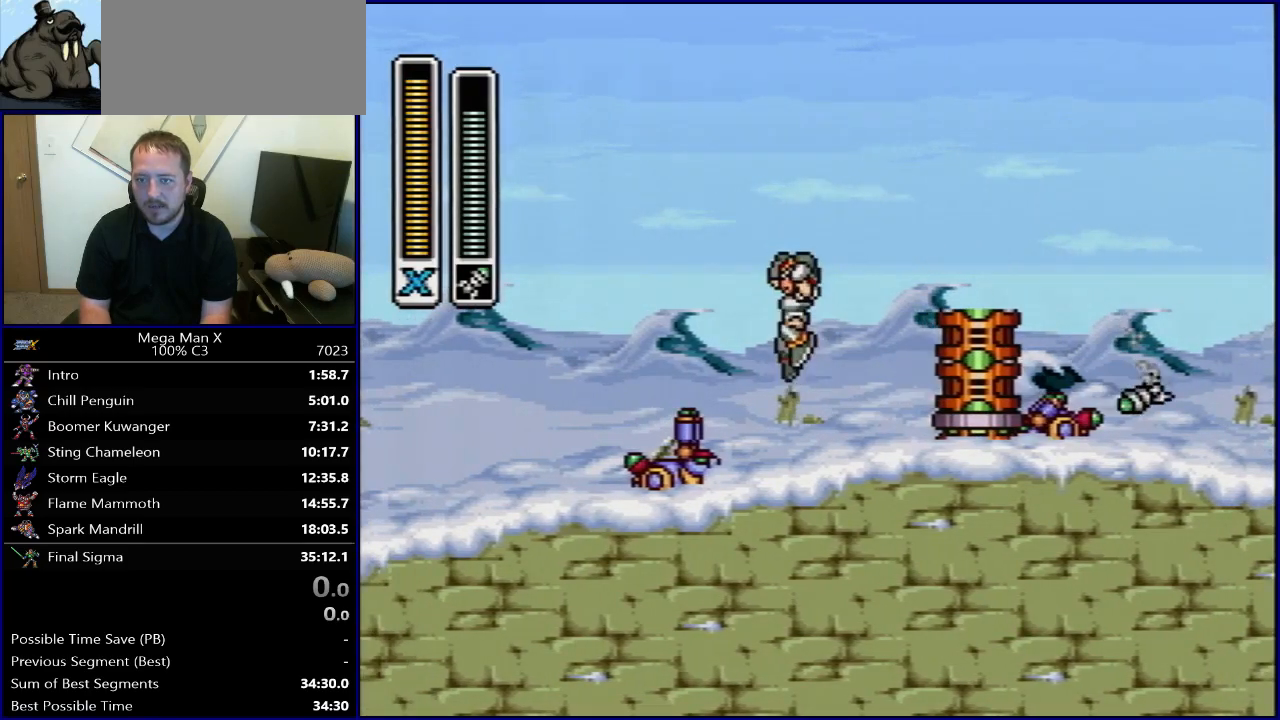
{"buttons": ["B", "R1"], "events": [[17, "DPAD_RIGHT", "down"], [183, "DPAD_RIGHT", "up"], [300, "R1", "up"], [317, "B", "up"], [450, "B", "down"], [467, "R1", "down"]]}
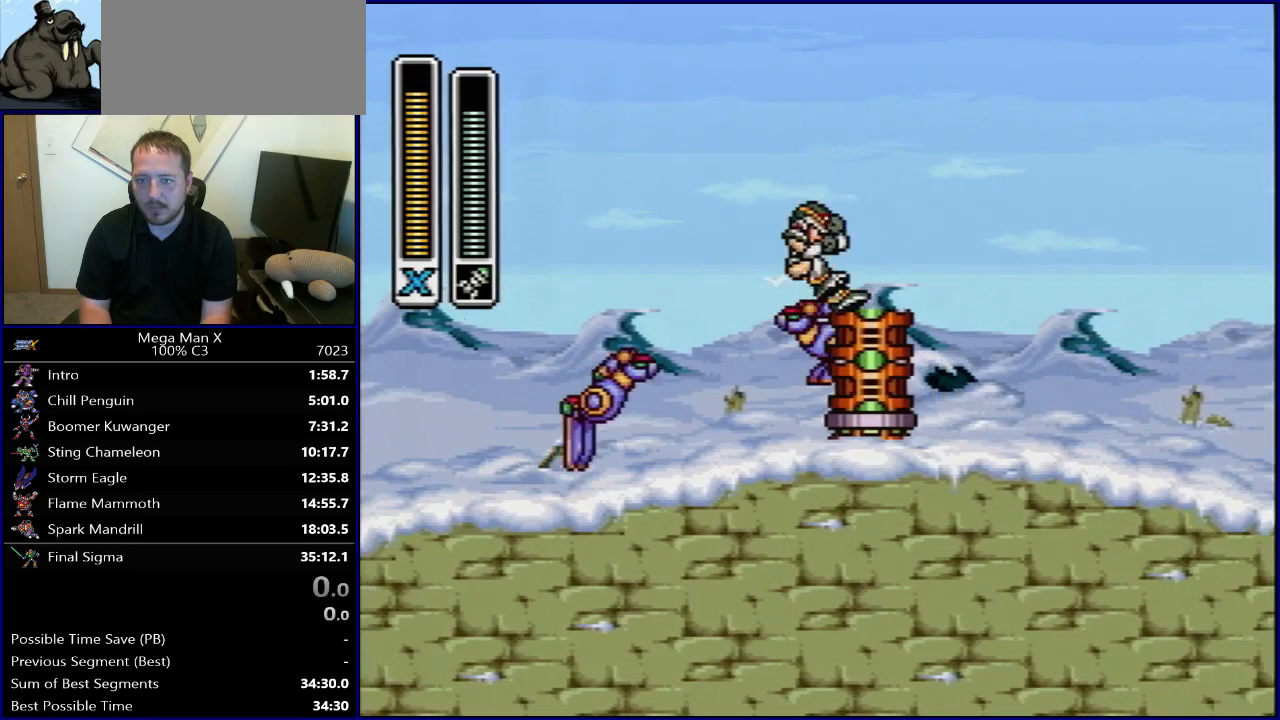
{"buttons": ["B", "R1"], "events": [[83, "DPAD_RIGHT", "down"], [167, "B", "up"], [167, "R1", "up"], [450, "R1", "down"], [467, "B", "down"], [483, "DPAD_RIGHT", "up"]]}
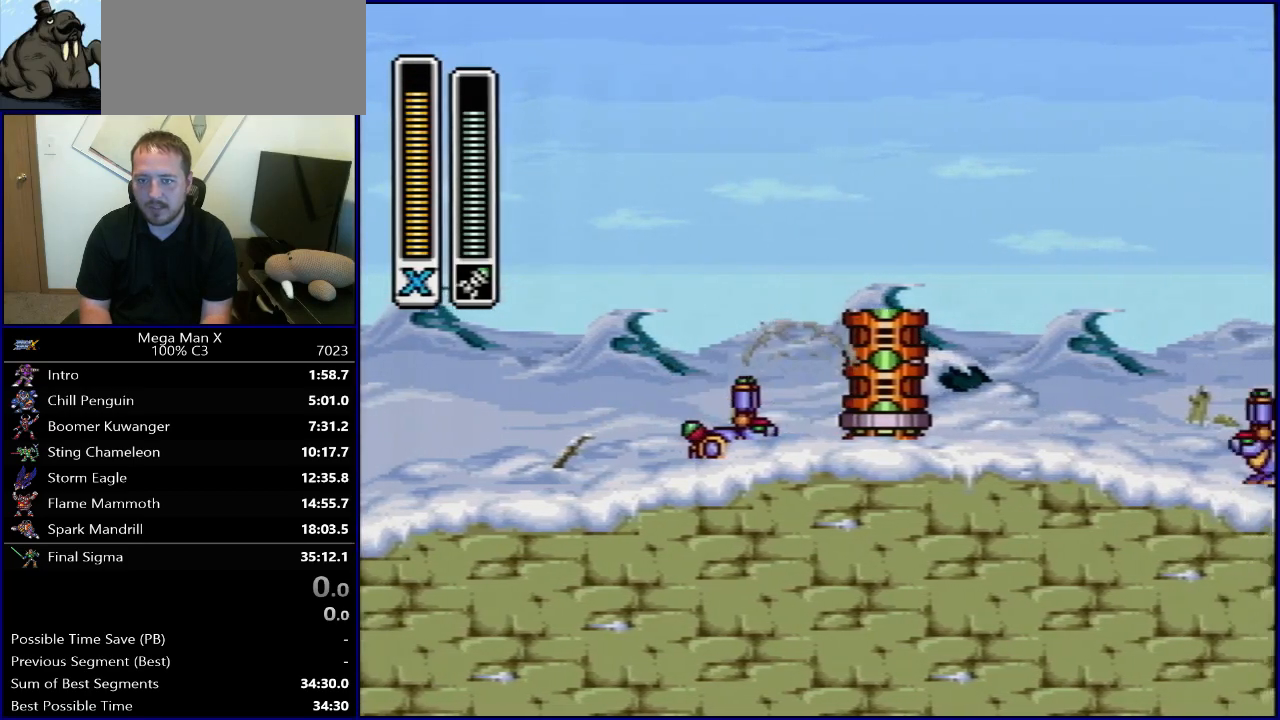
{"buttons": ["Y"], "events": [[200, "B", "up"], [217, "R1", "up"], [383, "Y", "down"]]}
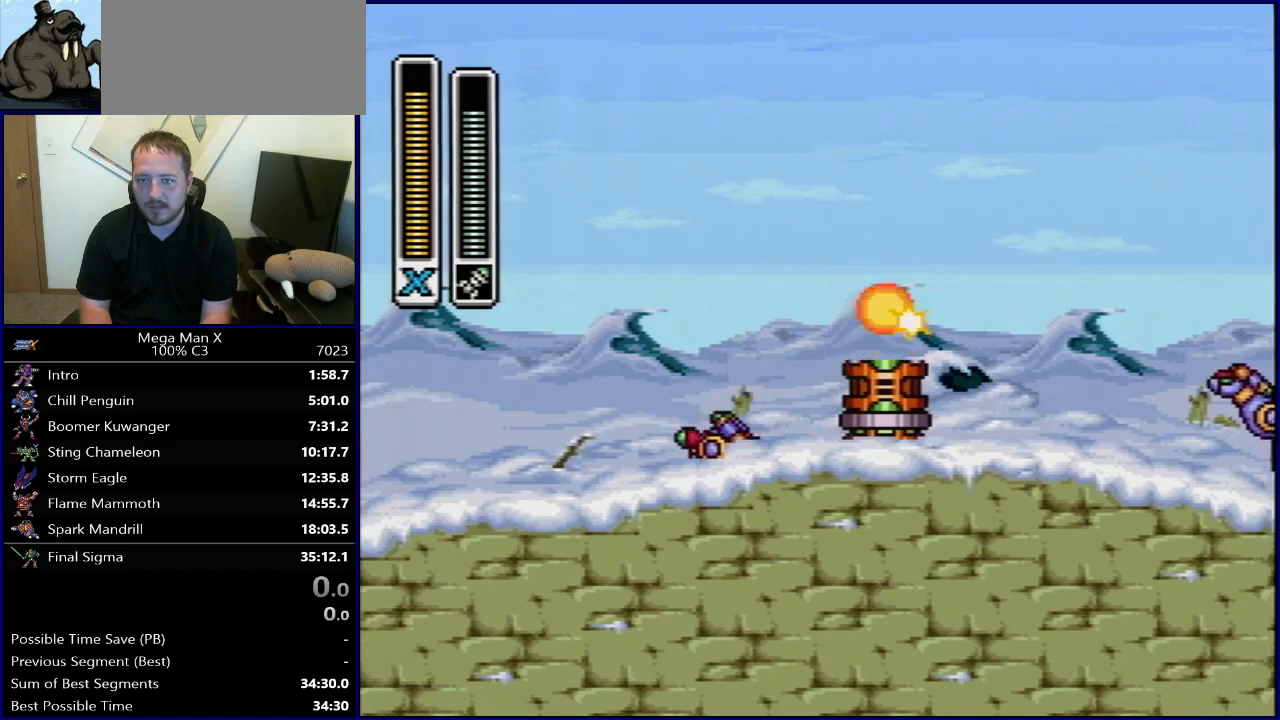
{"buttons": ["DPAD_LEFT"], "events": [[17, "Y", "up"], [50, "DPAD_LEFT", "down"], [167, "B", "down"], [167, "R1", "down"], [450, "R1", "up"], [467, "B", "up"]]}
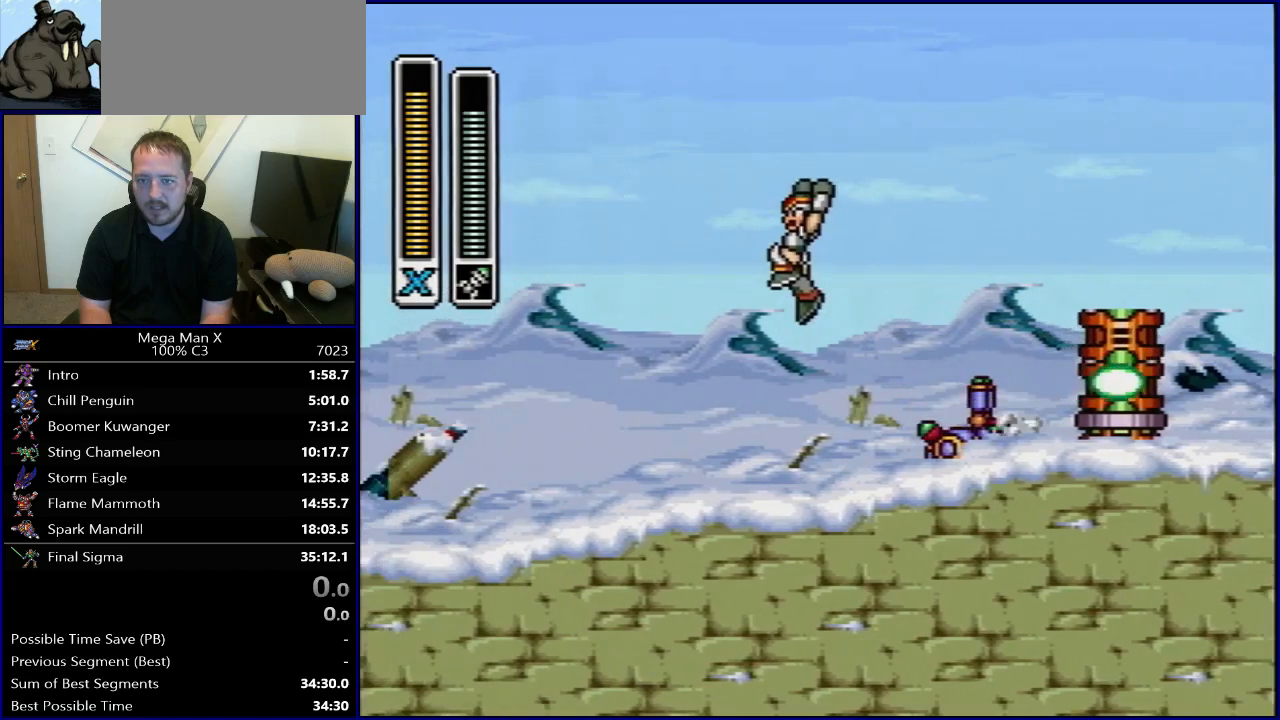
{"buttons": [], "events": [[100, "DPAD_LEFT", "up"], [117, "DPAD_RIGHT", "down"], [250, "Y", "down"], [383, "DPAD_RIGHT", "up"], [383, "Y", "up"]]}
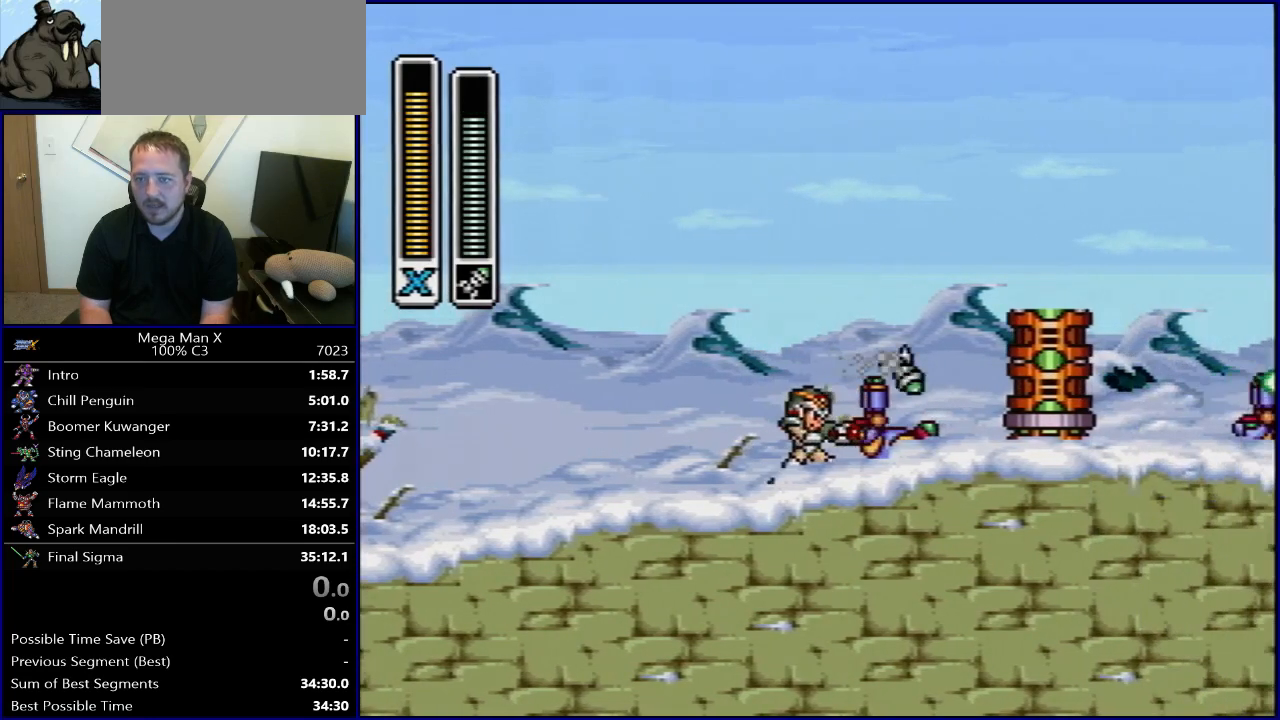
{"buttons": [], "events": [[200, "SELECT", "down"], [283, "L1", "down"], [333, "L1", "up"], [350, "SELECT", "up"]]}
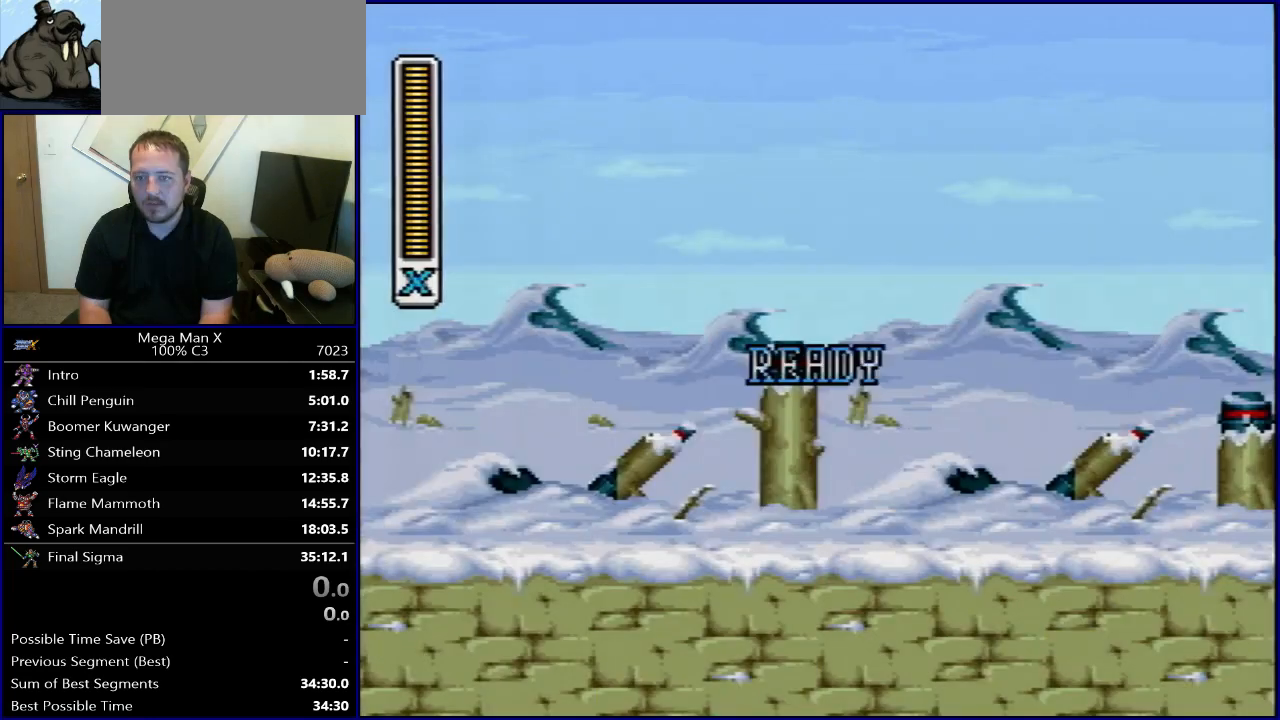
{"buttons": ["DPAD_RIGHT"], "events": [[50, "DPAD_RIGHT", "down"], [217, "L1", "down"], [333, "L1", "up"]]}
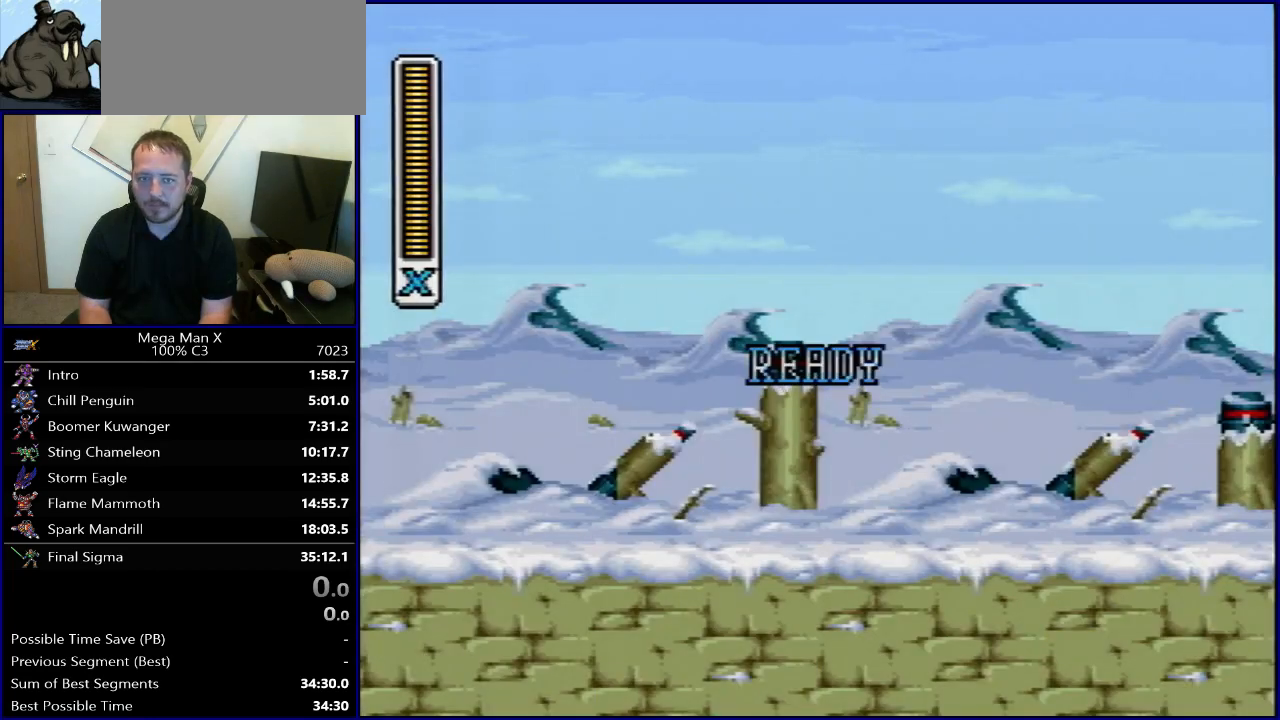
{"buttons": ["DPAD_RIGHT"], "events": [[67, "X", "down"], [150, "X", "up"]]}
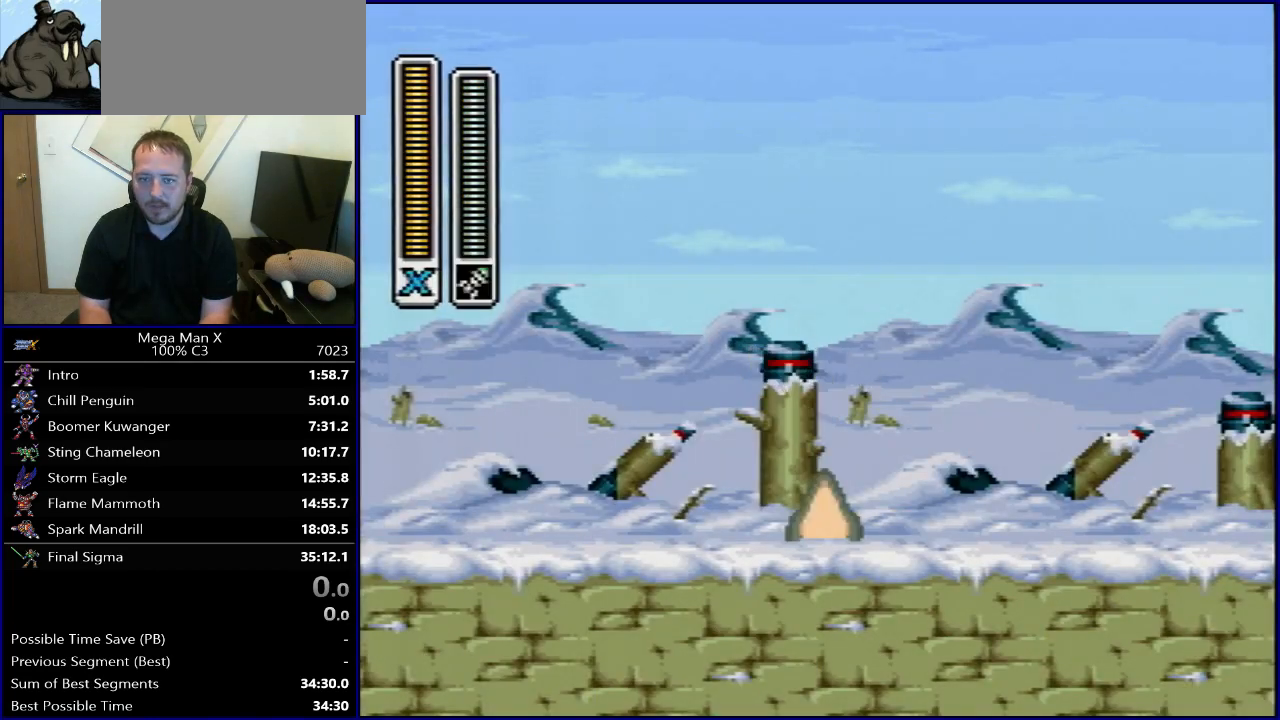
{"buttons": ["B", "R1", "DPAD_RIGHT"], "events": [[83, "R1", "down"], [217, "B", "down"]]}
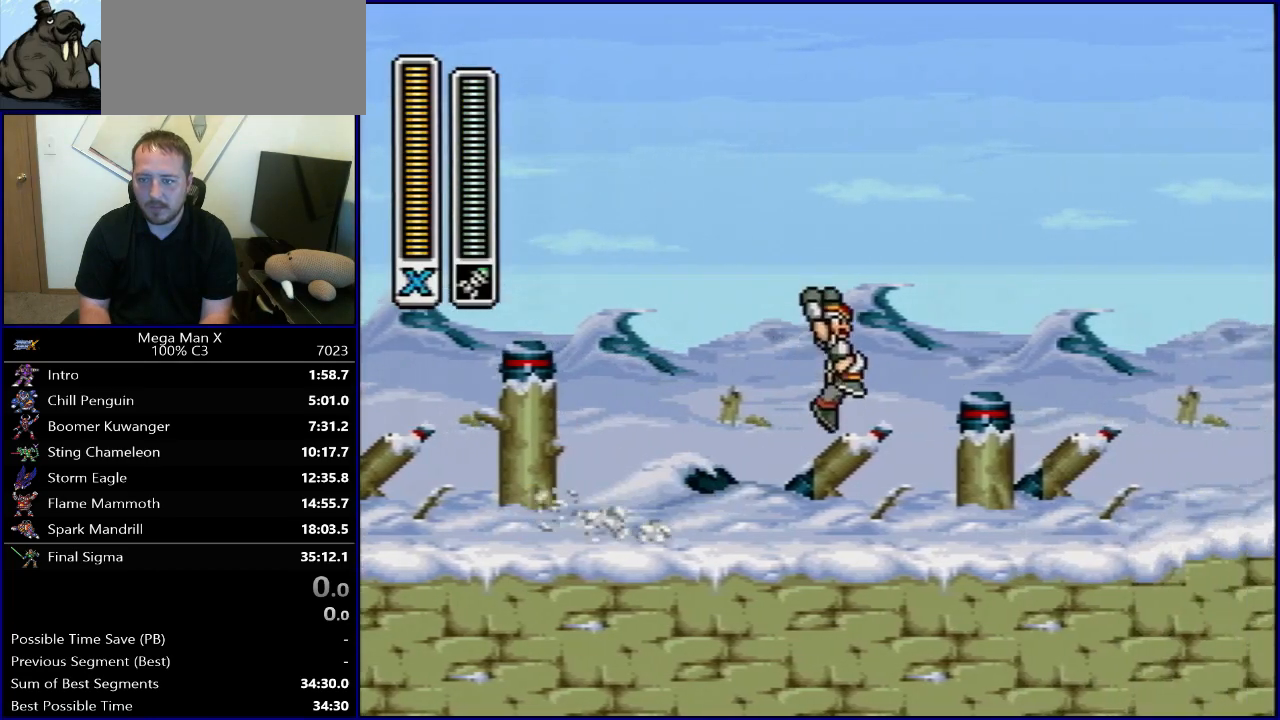
{"buttons": ["R1", "DPAD_RIGHT"], "events": [[17, "B", "up"], [17, "R1", "up"], [400, "R1", "down"]]}
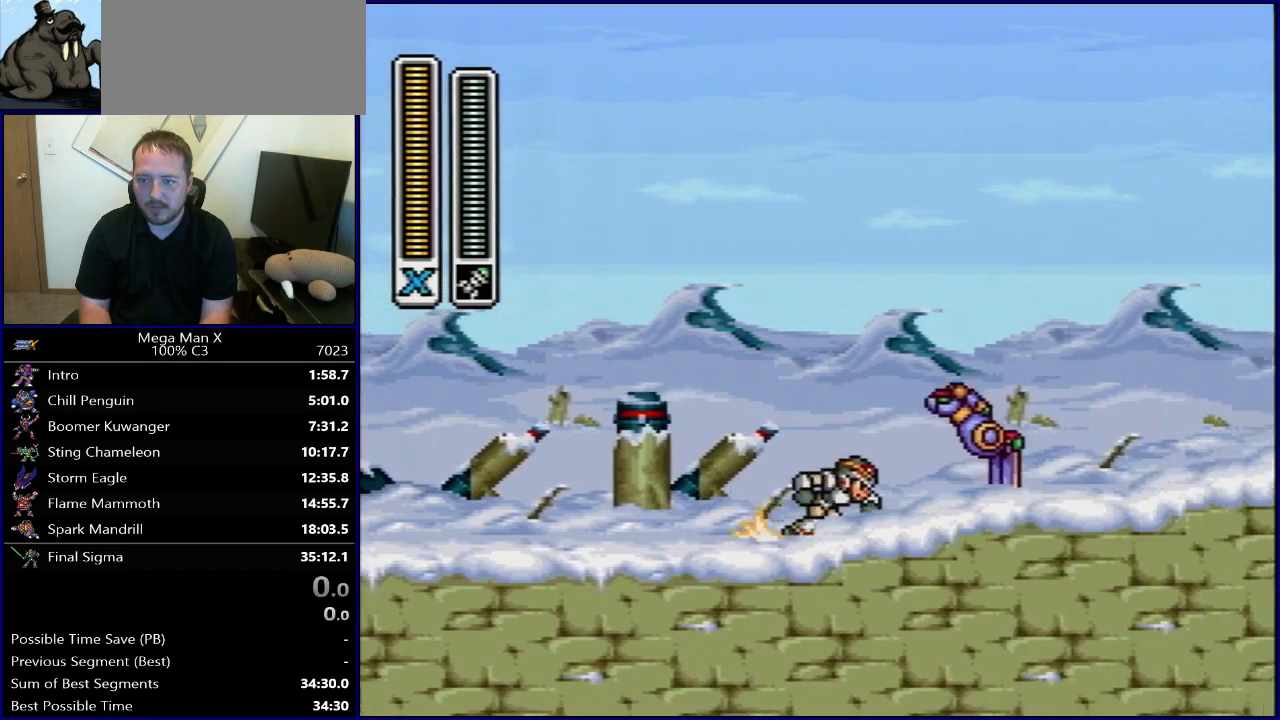
{"buttons": ["B", "Y", "R1", "DPAD_RIGHT"], "events": [[317, "B", "down"], [500, "Y", "down"]]}
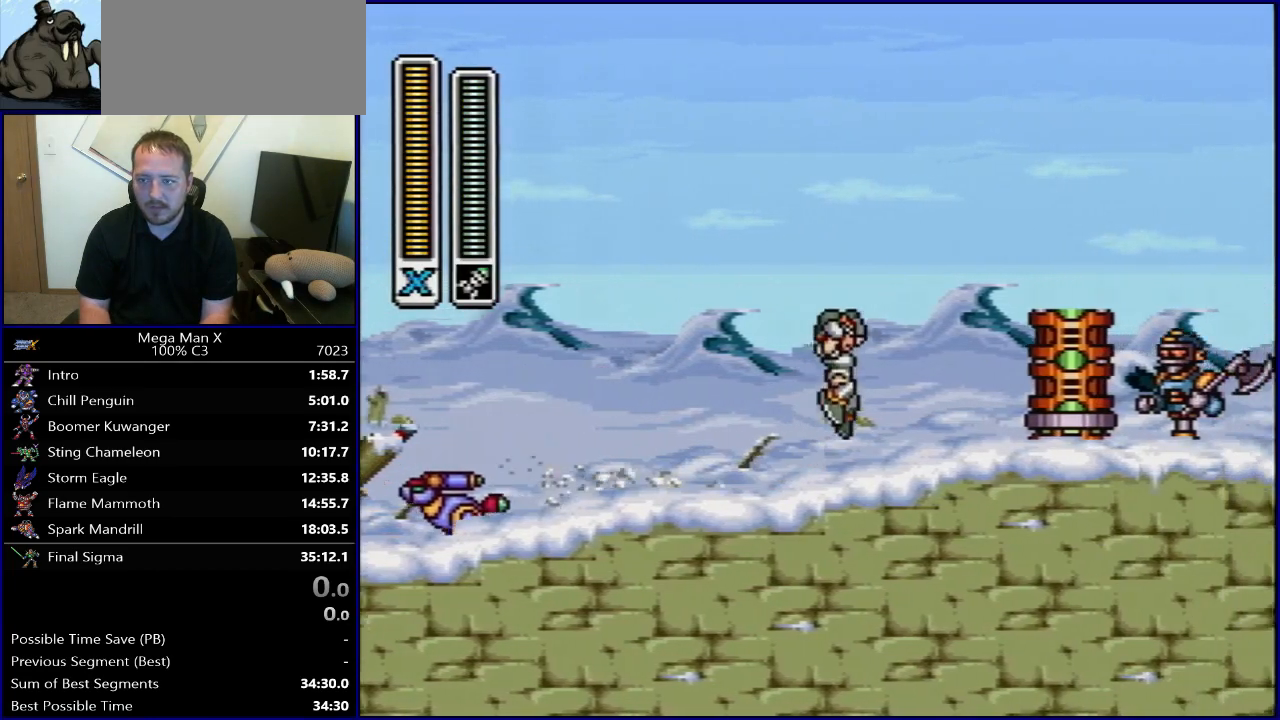
{"buttons": ["B", "Y", "R1", "DPAD_RIGHT"], "events": [[133, "B", "up"], [133, "Y", "up"], [150, "R1", "up"], [300, "R1", "down"], [317, "B", "down"], [450, "Y", "down"]]}
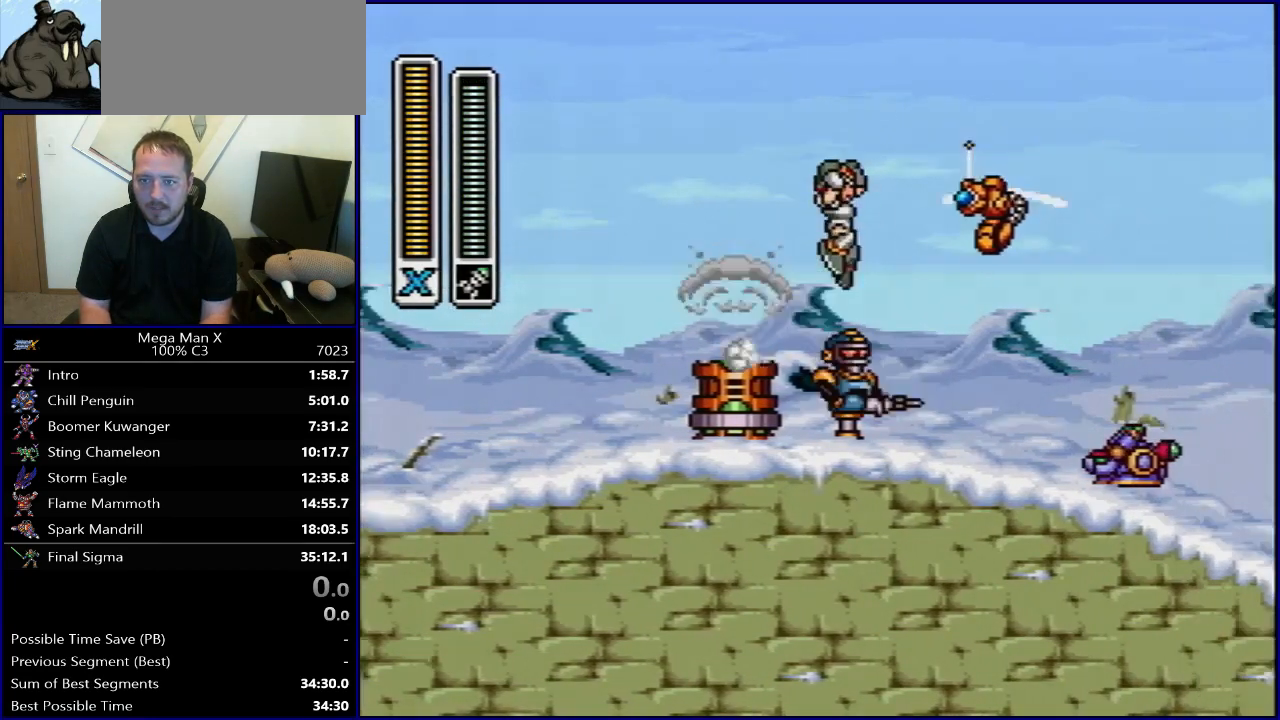
{"buttons": ["DPAD_RIGHT"], "events": [[117, "Y", "up"], [267, "B", "up"], [283, "R1", "up"]]}
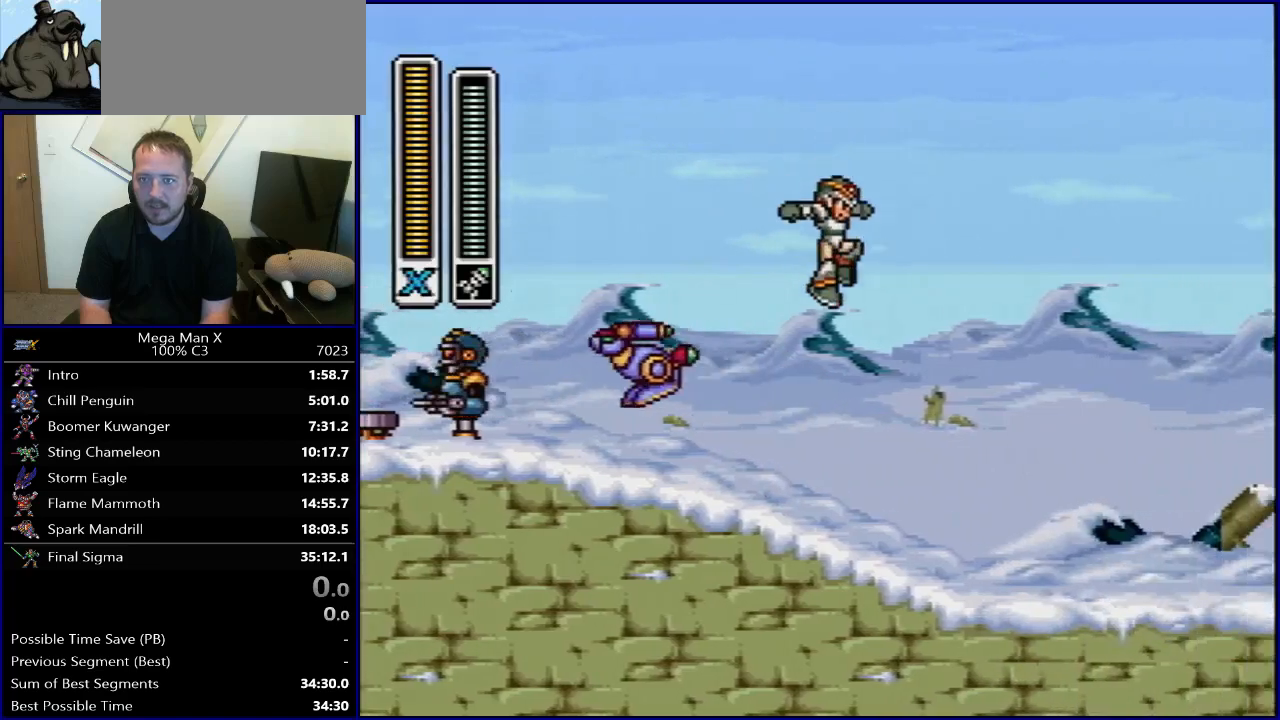
{"buttons": ["R1", "DPAD_RIGHT"], "events": [[267, "R1", "down"]]}
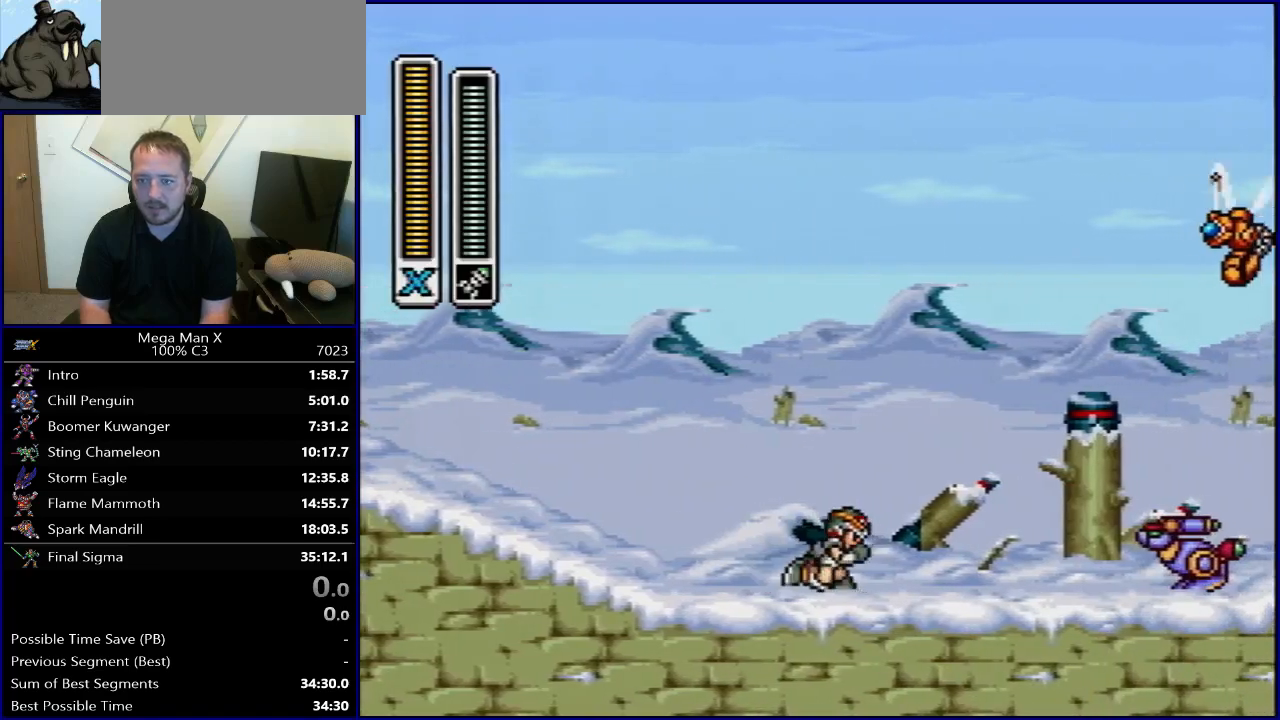
{"buttons": ["R1", "DPAD_RIGHT"], "events": [[117, "R1", "up"], [167, "R1", "down"]]}
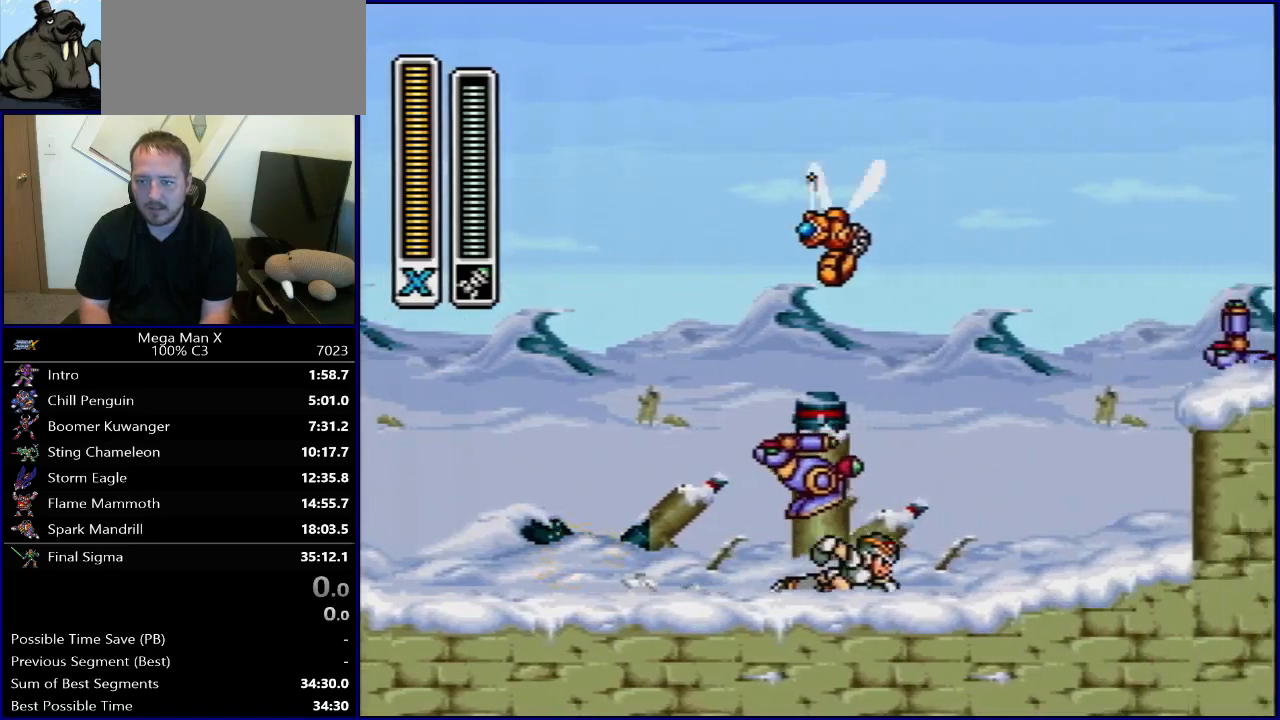
{"buttons": ["B", "R1", "DPAD_RIGHT"], "events": [[100, "R1", "up"], [150, "R1", "down"], [333, "B", "down"]]}
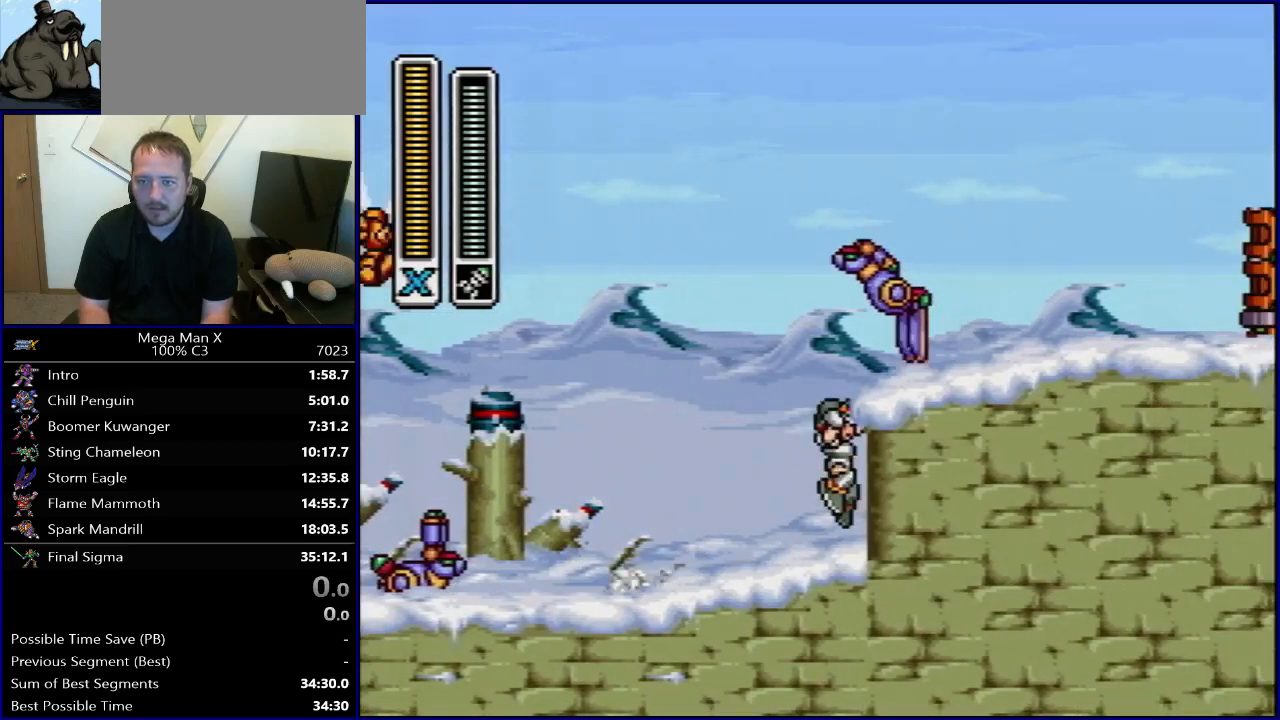
{"buttons": ["DPAD_RIGHT"], "events": [[100, "B", "up"], [100, "R1", "up"], [167, "R1", "down"], [433, "R1", "up"]]}
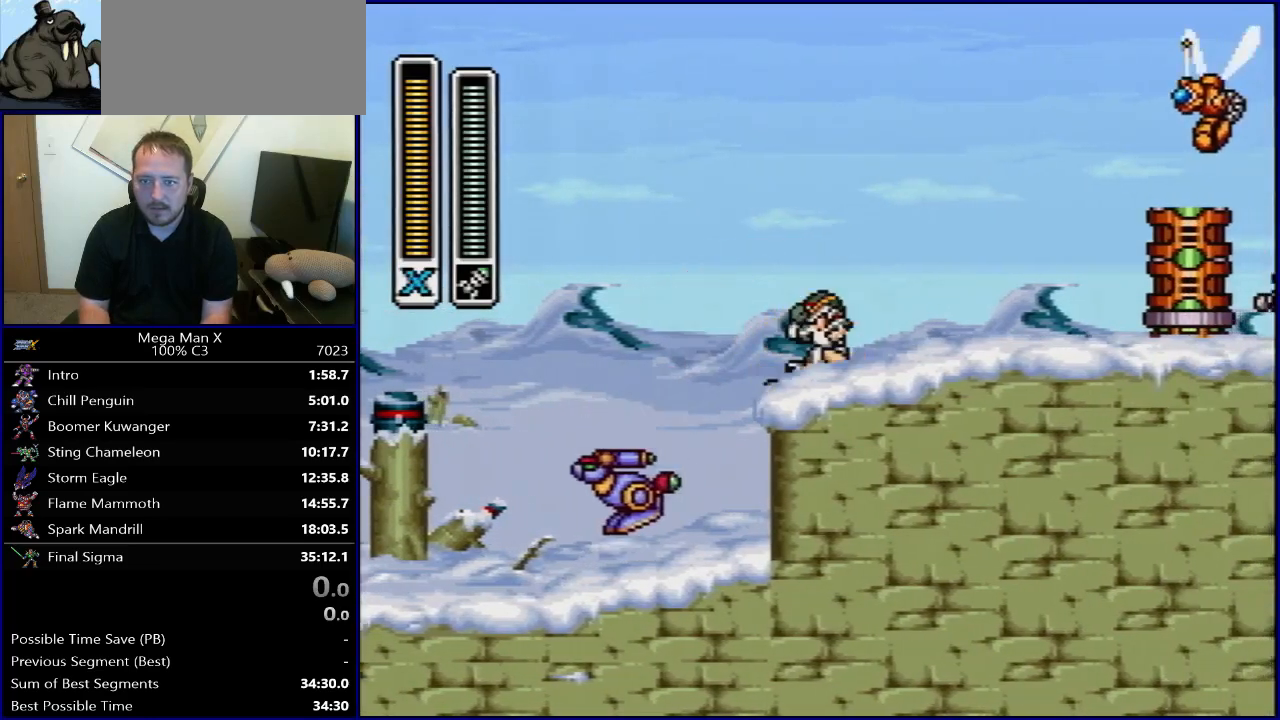
{"buttons": ["DPAD_RIGHT"], "events": [[100, "DPAD_RIGHT", "up"], [183, "SELECT", "down"], [333, "SELECT", "up"], [483, "DPAD_RIGHT", "down"]]}
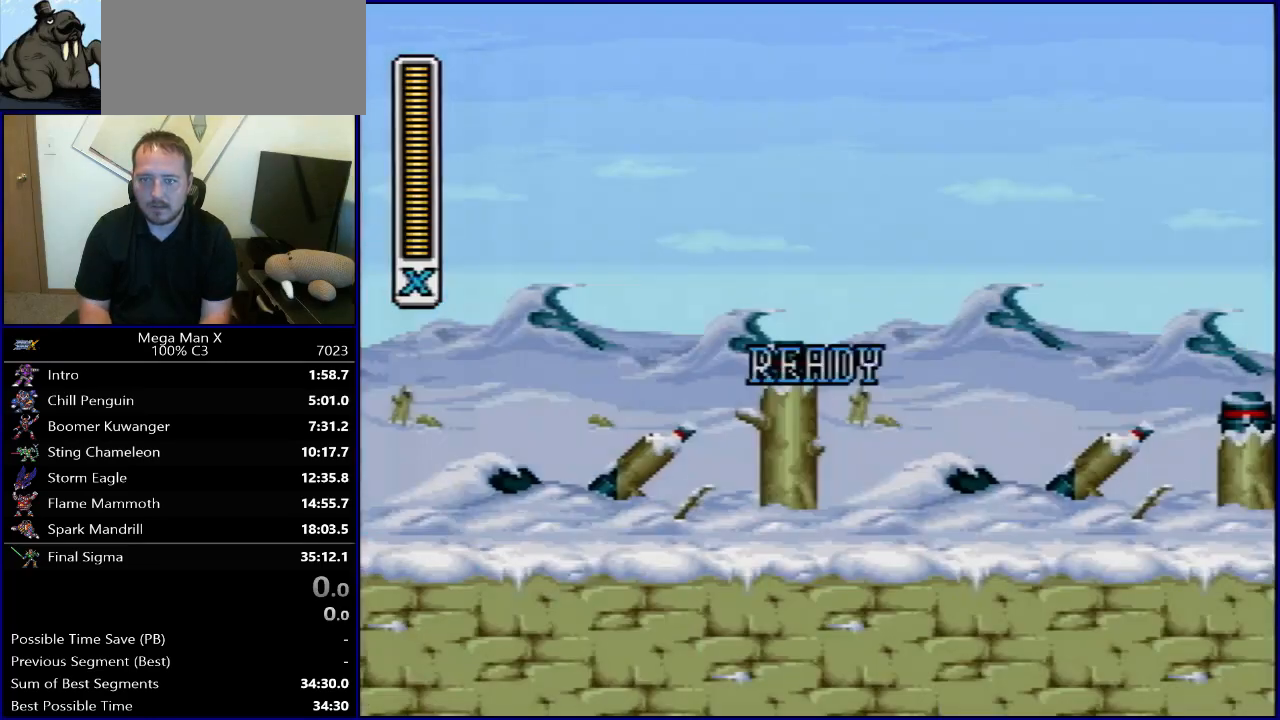
{"buttons": ["X", "DPAD_RIGHT"], "events": [[83, "X", "down"], [167, "X", "up"], [267, "X", "down"], [350, "X", "up"], [433, "X", "down"]]}